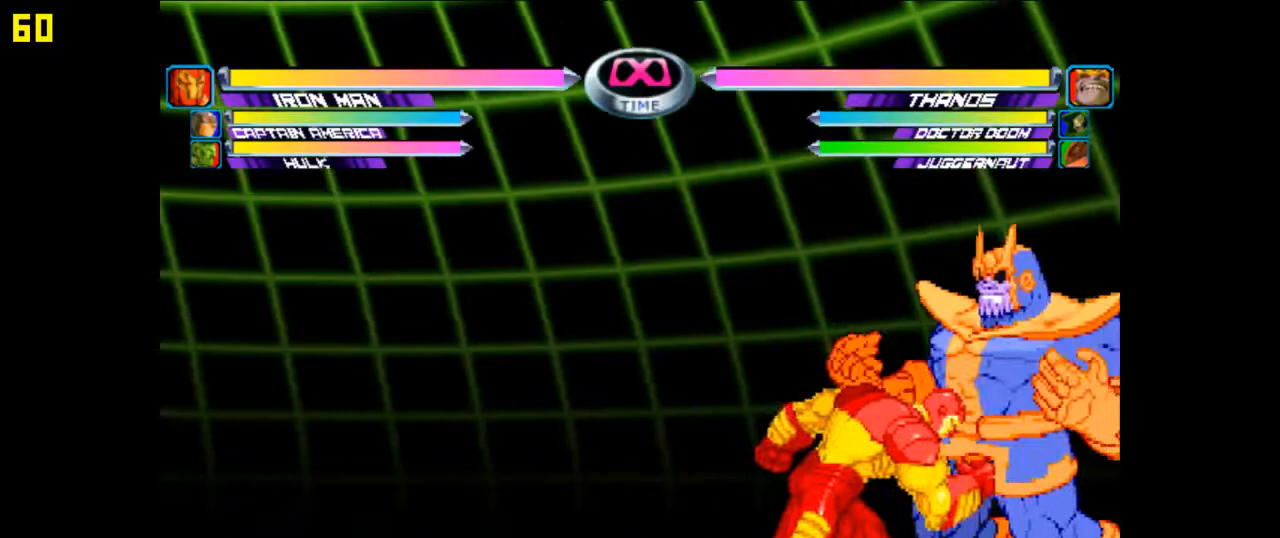
Gameplay with a controller (arcade stick); each line is a JSON object with the inputs held at the frame after it. "events" lists button and stick changes between this image and that frame as [ms after this image, input, new state], when the widget could be followed in between. Not read: L3 R3.
{"buttons": [], "left_stick": "up-right", "events": [[100, "left_stick", "up"], [167, "left_stick", "up-right"]]}
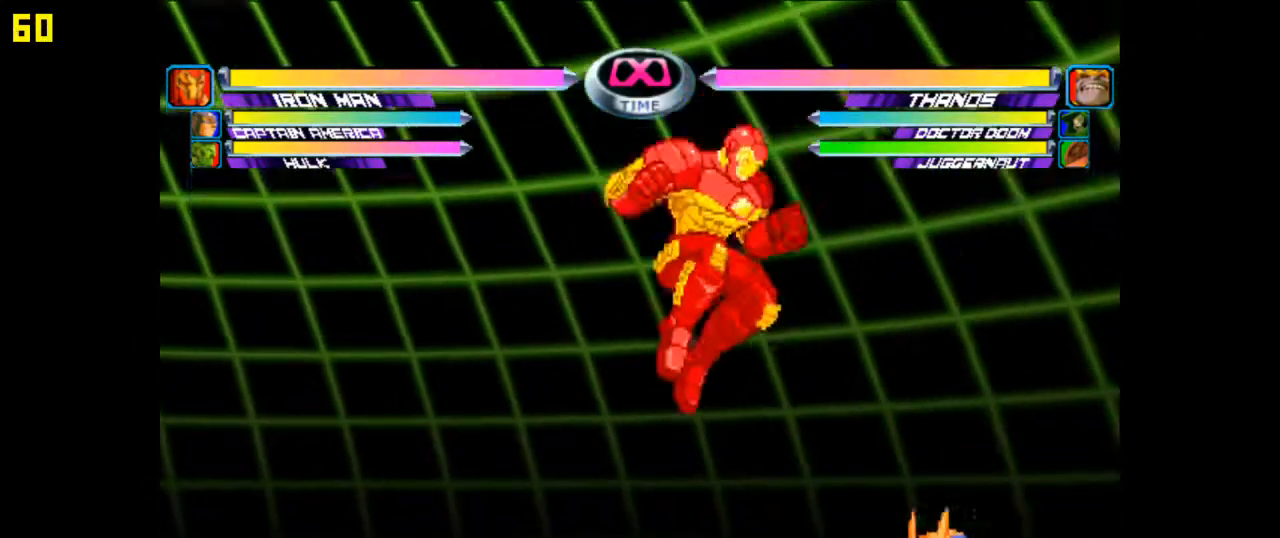
{"buttons": [], "left_stick": "up-right", "events": [[100, "left_stick", "center"], [400, "left_stick", "up-right"]]}
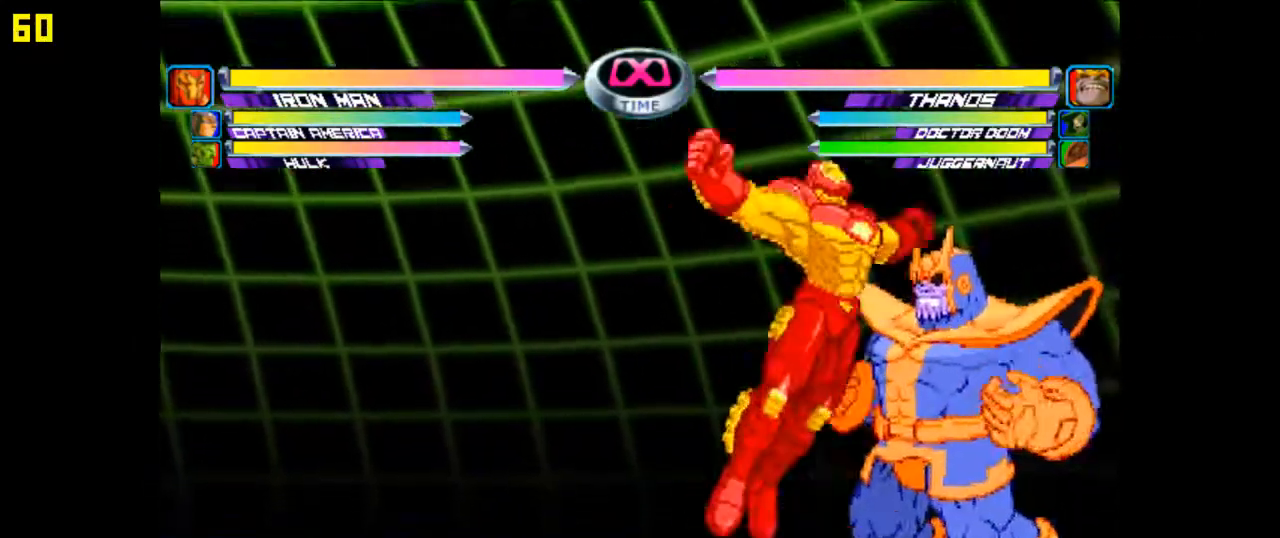
{"buttons": [], "left_stick": "right", "events": [[367, "left_stick", "right"]]}
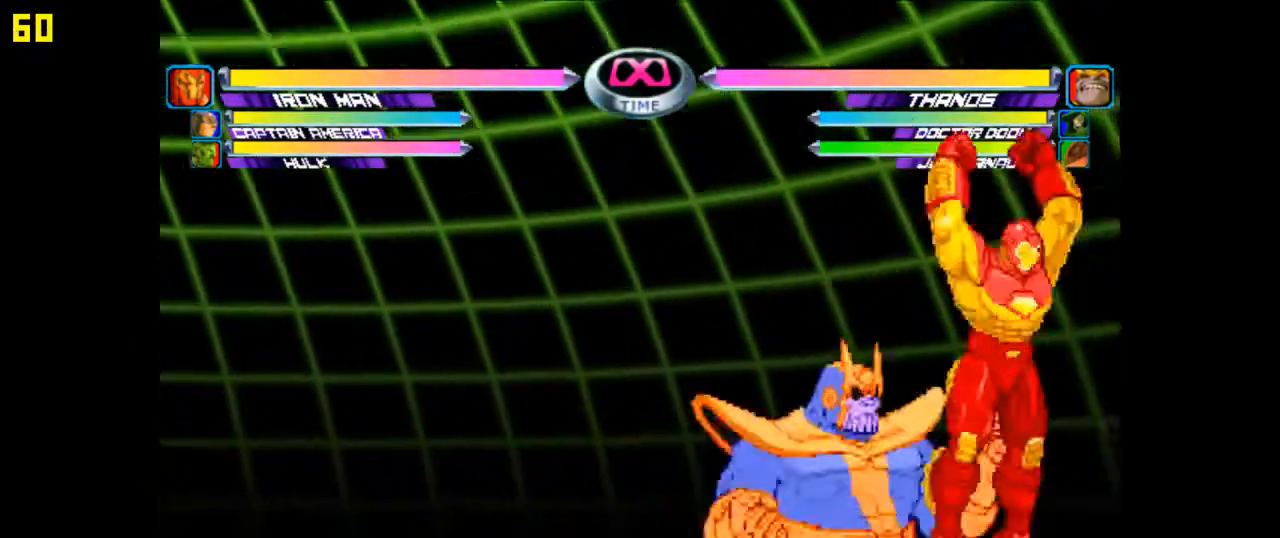
{"buttons": [], "left_stick": "right", "events": []}
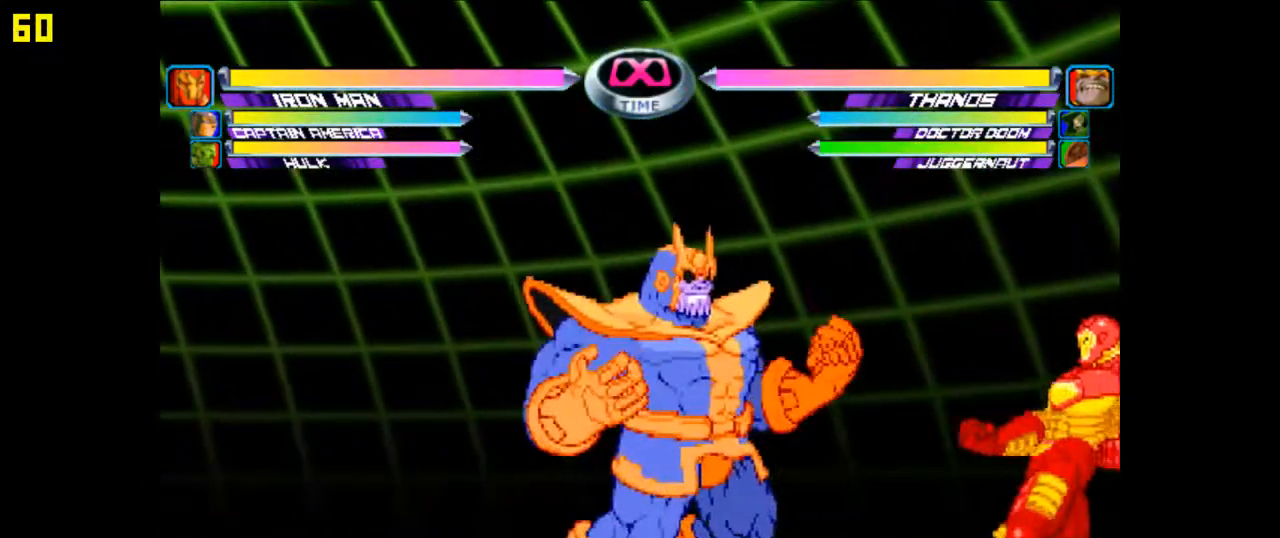
{"buttons": [], "left_stick": "center", "events": [[233, "left_stick", "center"], [400, "left_stick", "down"], [500, "left_stick", "center"]]}
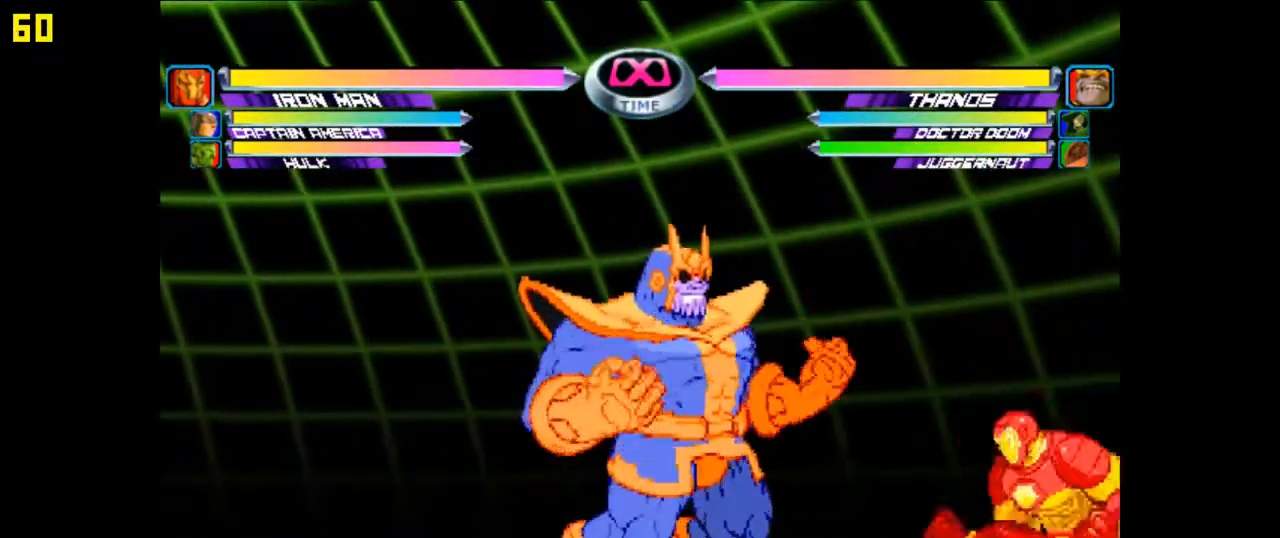
{"buttons": [], "left_stick": "center", "events": [[100, "left_stick", "down"], [167, "left_stick", "center"], [267, "left_stick", "down"], [333, "left_stick", "center"]]}
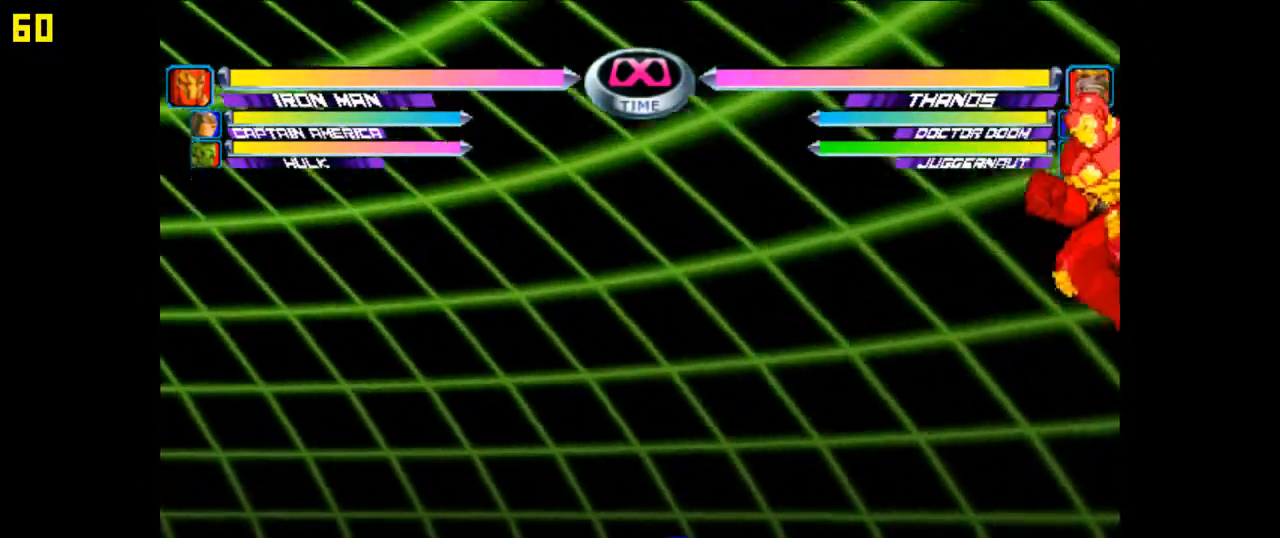
{"buttons": [], "left_stick": "center", "events": []}
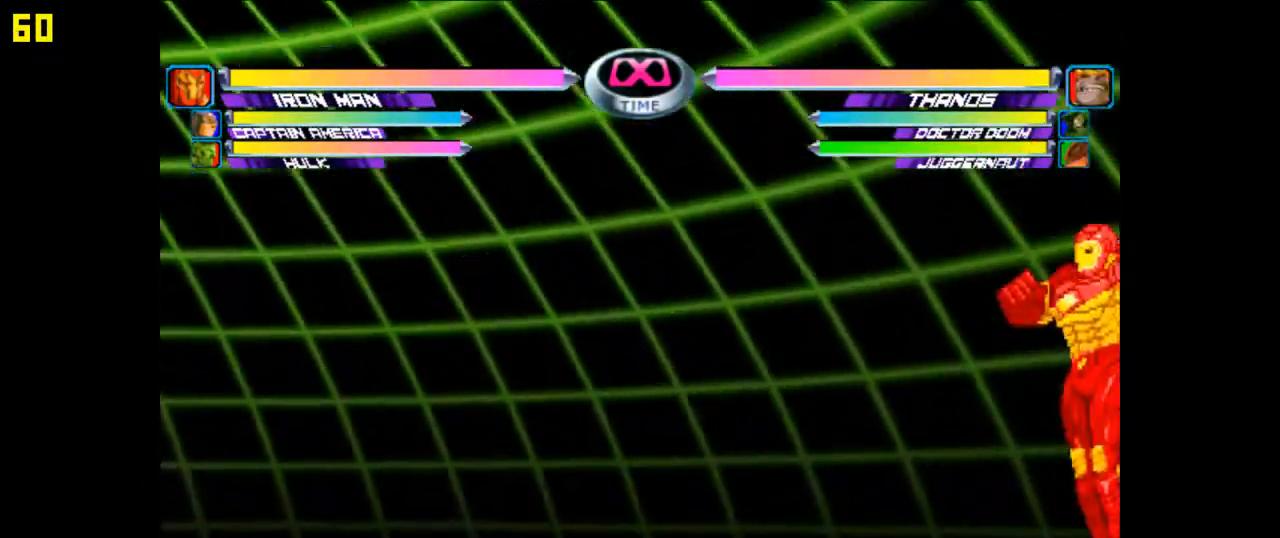
{"buttons": [], "left_stick": "down", "events": [[467, "left_stick", "down"]]}
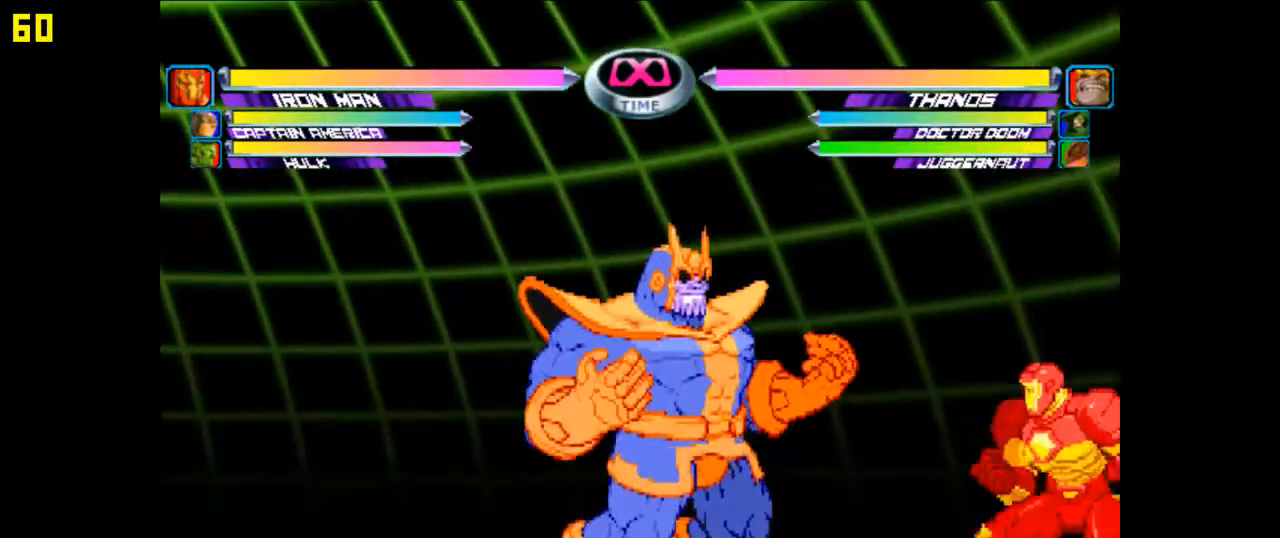
{"buttons": [], "left_stick": "center", "events": [[33, "left_stick", "center"], [133, "left_stick", "down"], [200, "left_stick", "center"], [400, "left_stick", "down"], [500, "left_stick", "center"]]}
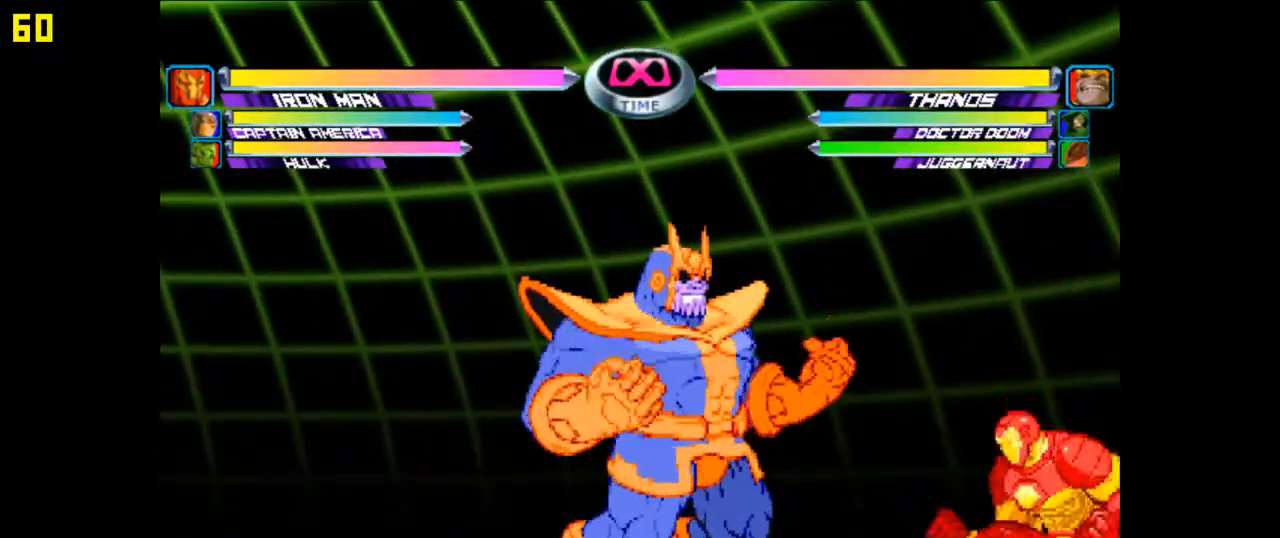
{"buttons": [], "left_stick": "up", "events": [[67, "left_stick", "down"], [167, "left_stick", "center"], [500, "left_stick", "up"]]}
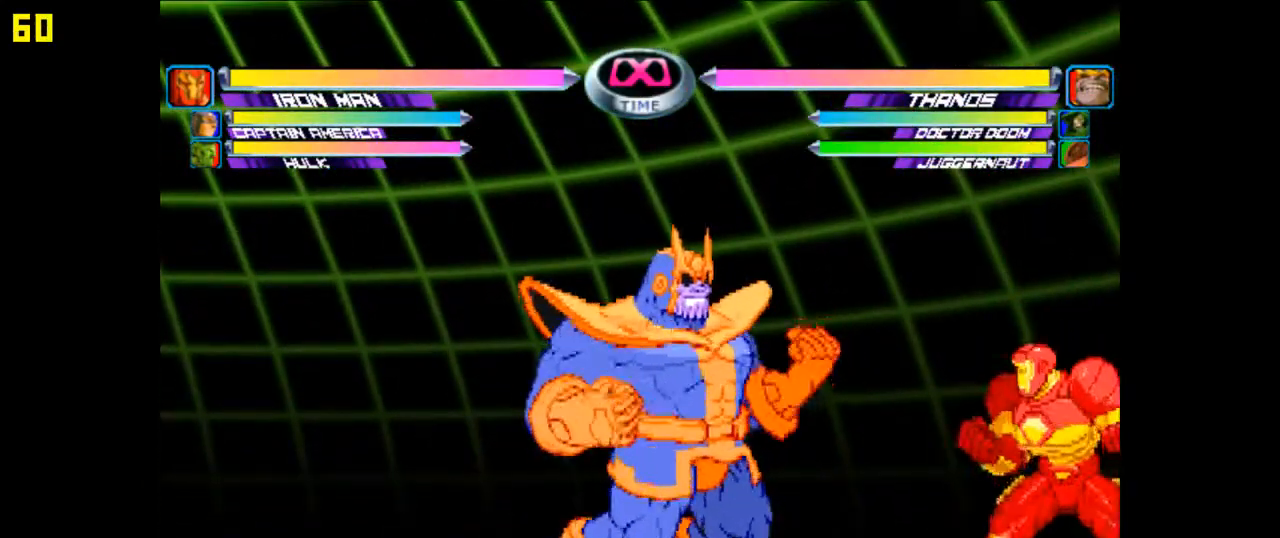
{"buttons": ["SQUARE", "TRIANGLE"], "left_stick": "down-left"}
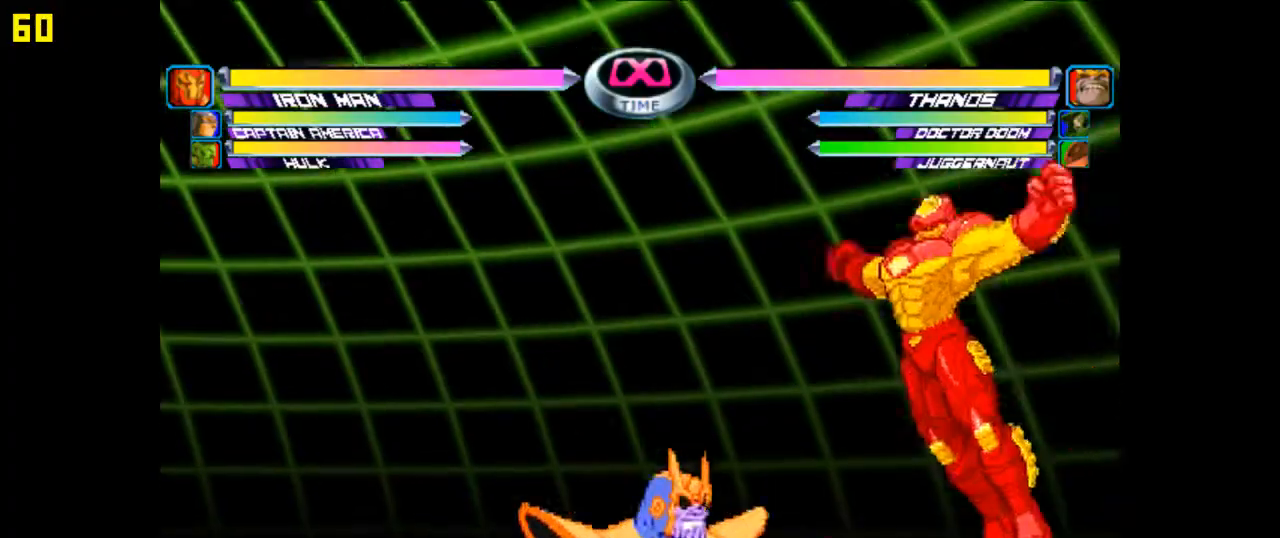
{"buttons": [], "left_stick": "up-left", "events": [[33, "SQUARE", "up"], [33, "TRIANGLE", "up"], [67, "left_stick", "up"], [133, "left_stick", "up-left"], [200, "CIRCLE", "down"], [433, "CIRCLE", "up"]]}
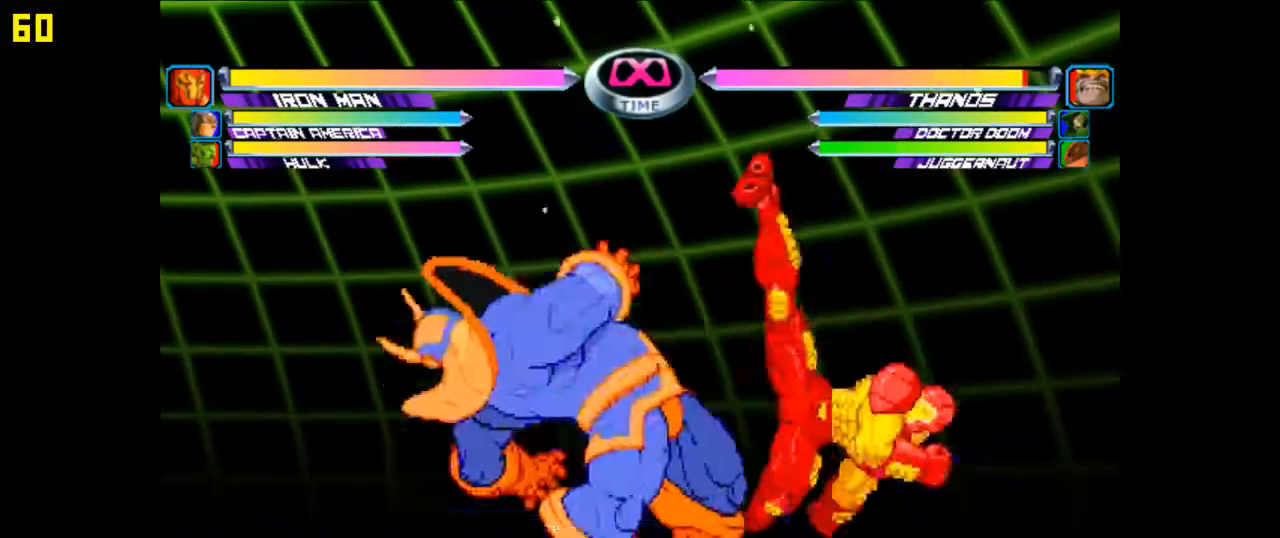
{"buttons": [], "left_stick": "up-left", "events": [[200, "SQUARE", "down"], [300, "SQUARE", "up"], [367, "SQUARE", "down"], [433, "SQUARE", "up"]]}
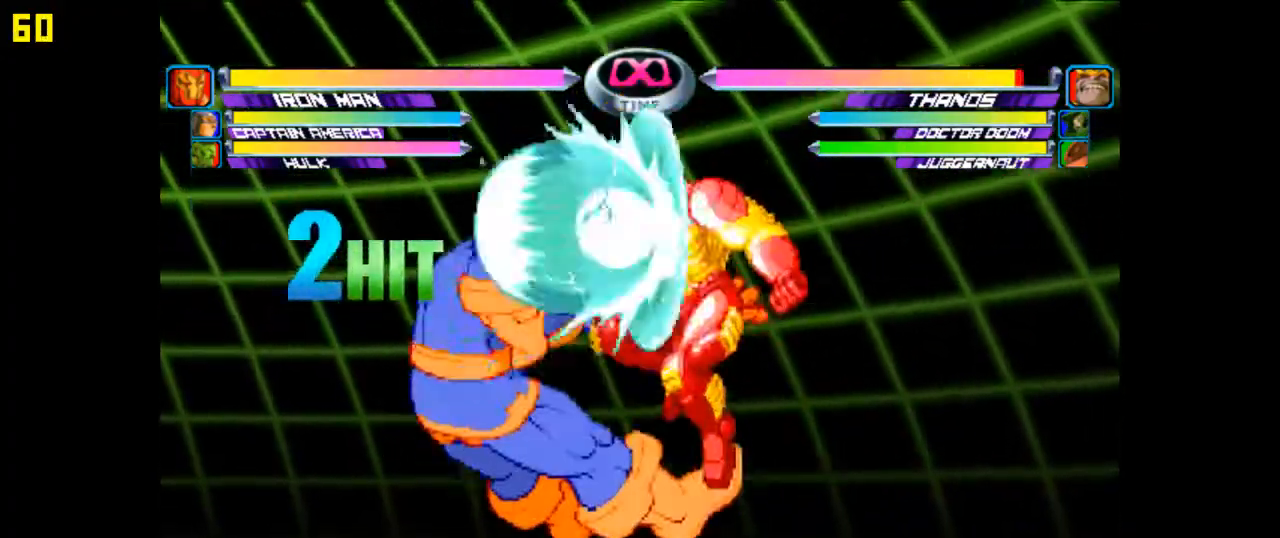
{"buttons": ["TRIANGLE"], "left_stick": "up-left", "events": [[167, "CROSS", "down"], [467, "TRIANGLE", "down"], [500, "CROSS", "up"]]}
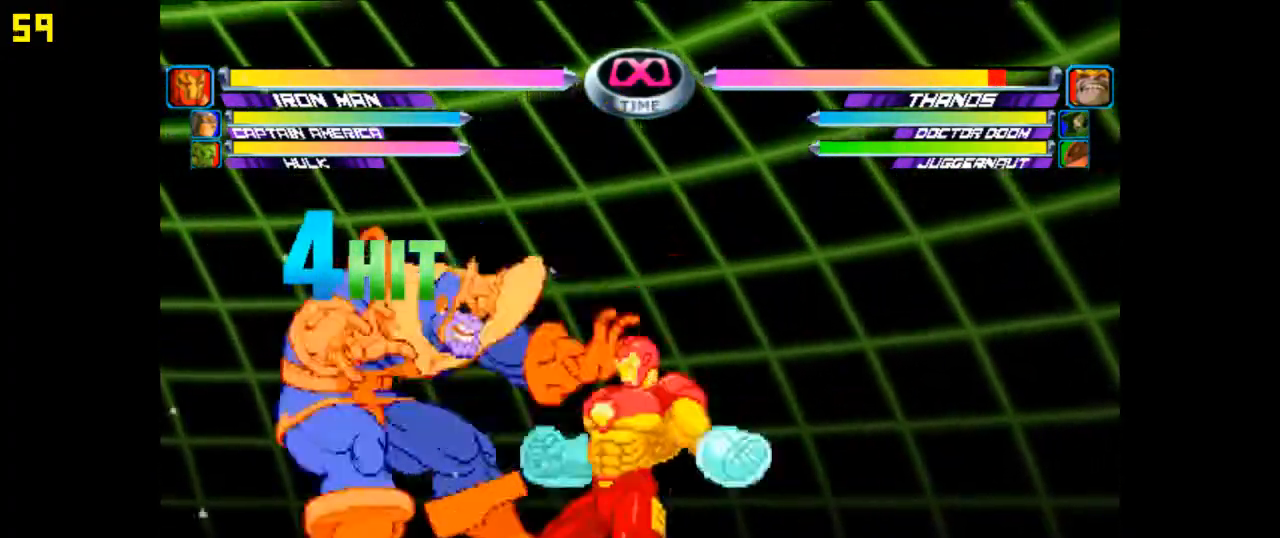
{"buttons": ["SQUARE"], "left_stick": "up-left", "events": [[367, "TRIANGLE", "up"], [467, "SQUARE", "down"]]}
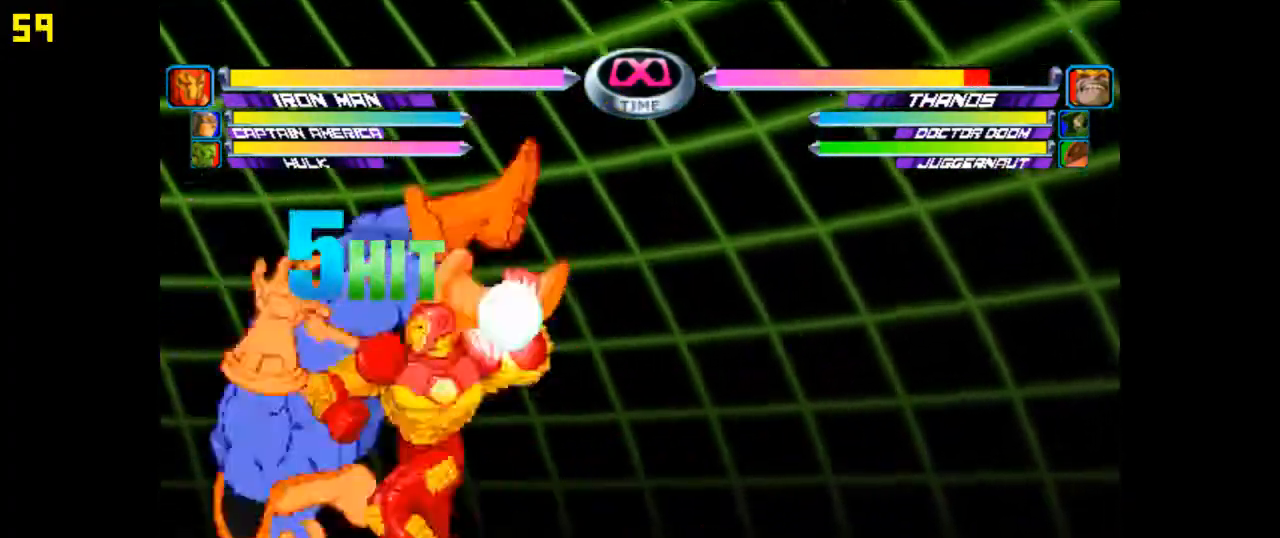
{"buttons": ["CROSS"], "left_stick": "up-left", "events": [[67, "SQUARE", "up"], [133, "SQUARE", "down"], [233, "SQUARE", "up"], [467, "CROSS", "down"]]}
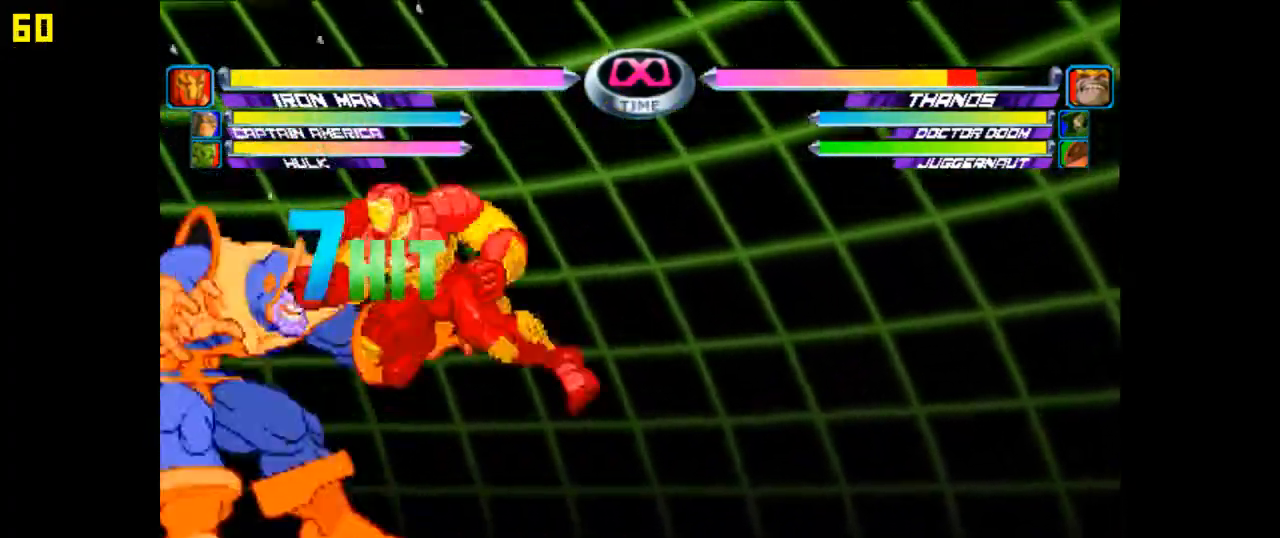
{"buttons": ["TRIANGLE"], "left_stick": "up-left", "events": [[200, "CROSS", "up"], [233, "TRIANGLE", "down"]]}
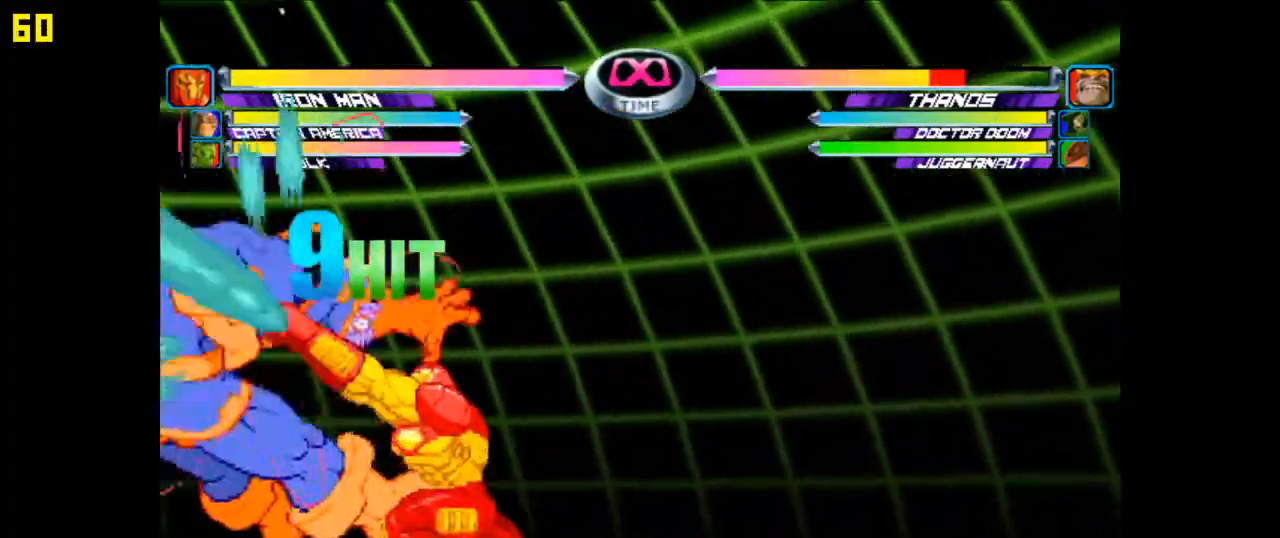
{"buttons": [], "left_stick": "up-left", "events": [[133, "TRIANGLE", "up"], [200, "SQUARE", "down"], [300, "SQUARE", "up"], [400, "SQUARE", "down"], [467, "SQUARE", "up"]]}
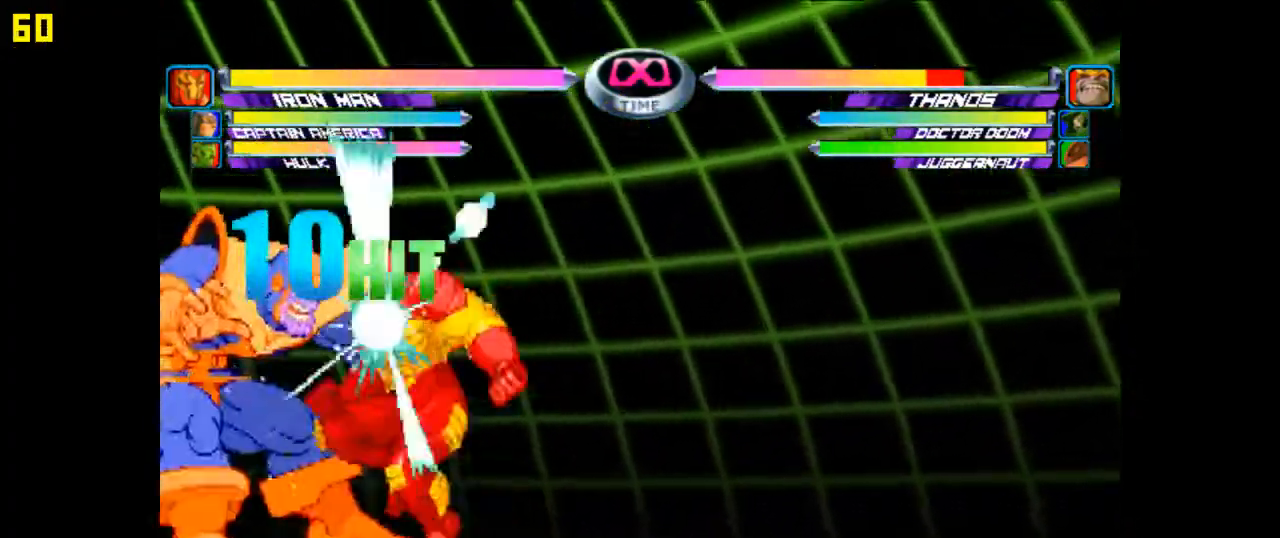
{"buttons": ["TRIANGLE"], "left_stick": "up-left", "events": [[267, "CROSS", "down"], [467, "CROSS", "up"], [467, "TRIANGLE", "down"]]}
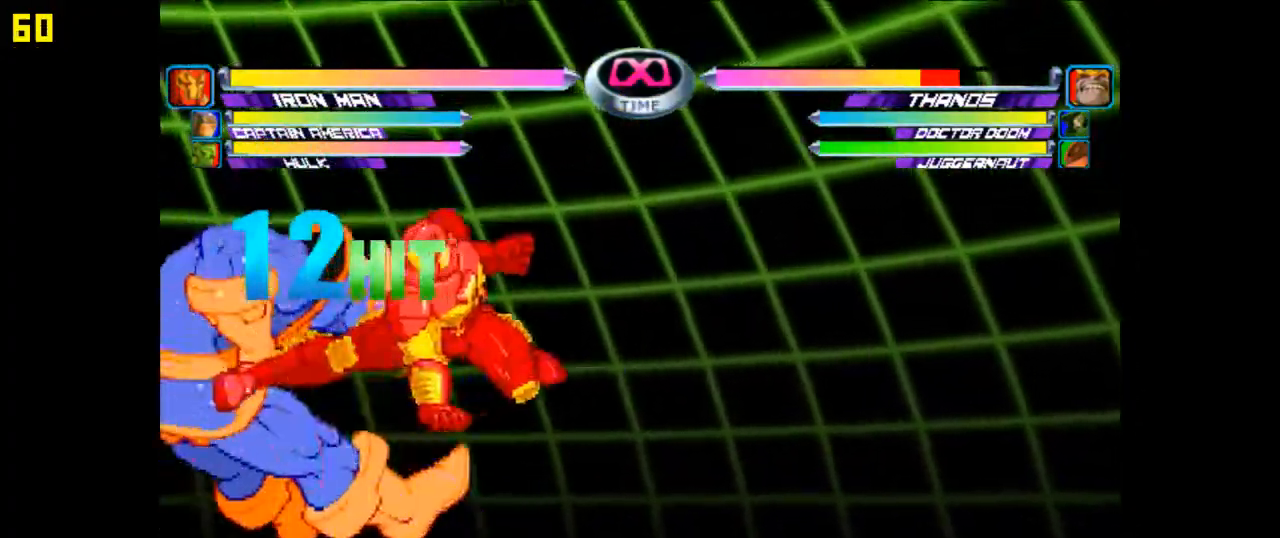
{"buttons": ["SQUARE"], "left_stick": "up-left", "events": [[433, "TRIANGLE", "up"], [500, "SQUARE", "down"]]}
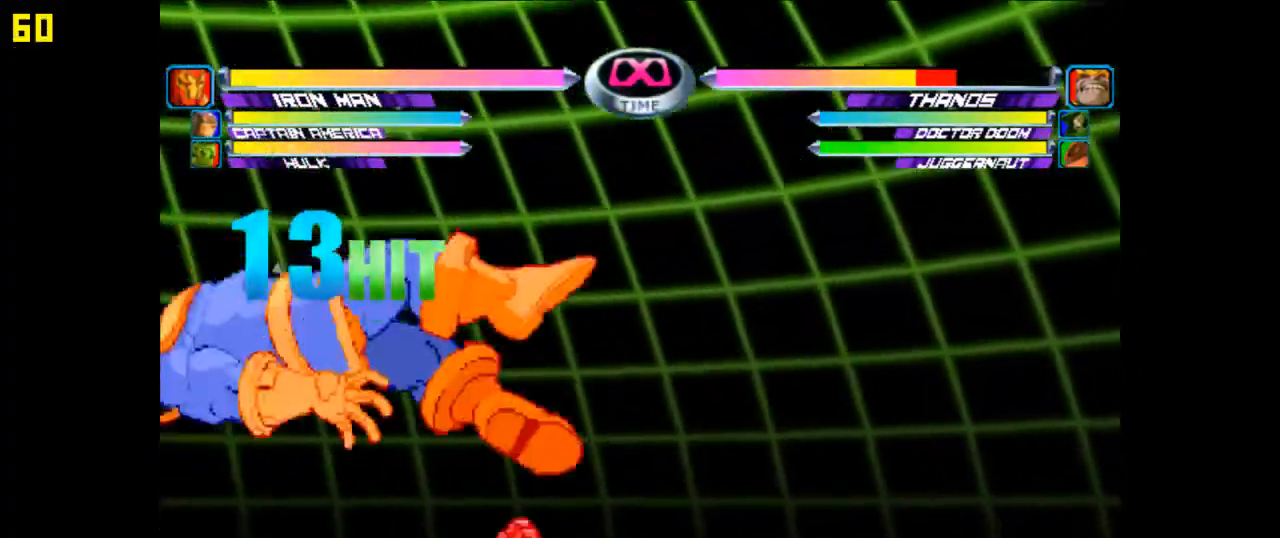
{"buttons": [], "left_stick": "up-left", "events": [[100, "SQUARE", "up"], [167, "SQUARE", "down"], [300, "SQUARE", "up"]]}
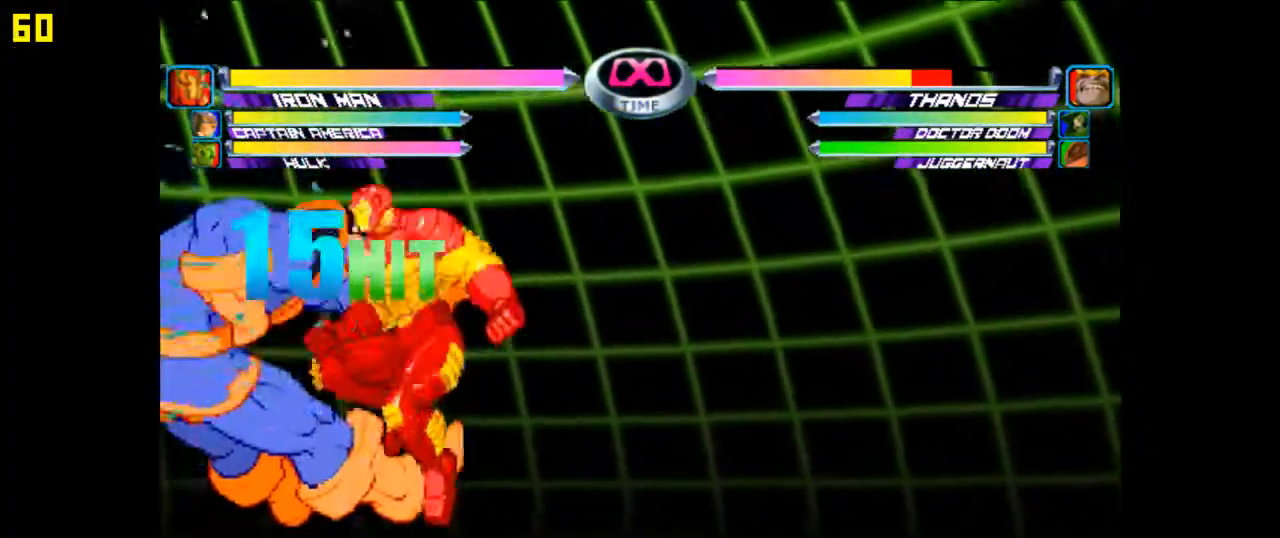
{"buttons": ["TRIANGLE"], "left_stick": "up-left", "events": [[67, "CROSS", "down"], [333, "TRIANGLE", "down"], [400, "CROSS", "up"]]}
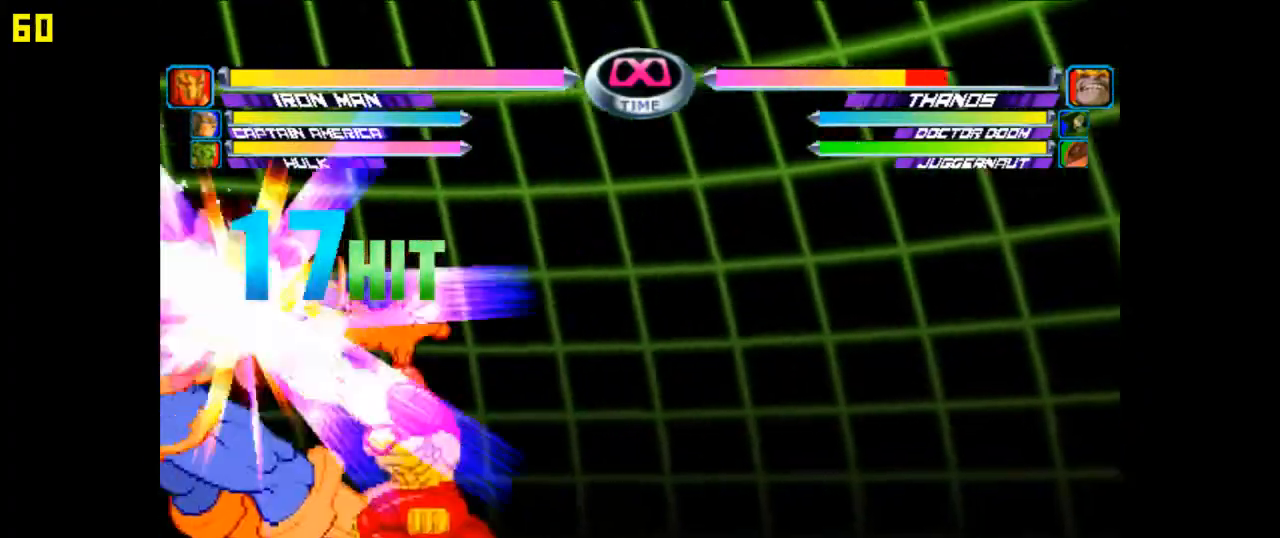
{"buttons": ["SQUARE"], "left_stick": "up-left", "events": [[267, "TRIANGLE", "up"], [300, "SQUARE", "down"], [400, "SQUARE", "up"], [500, "SQUARE", "down"]]}
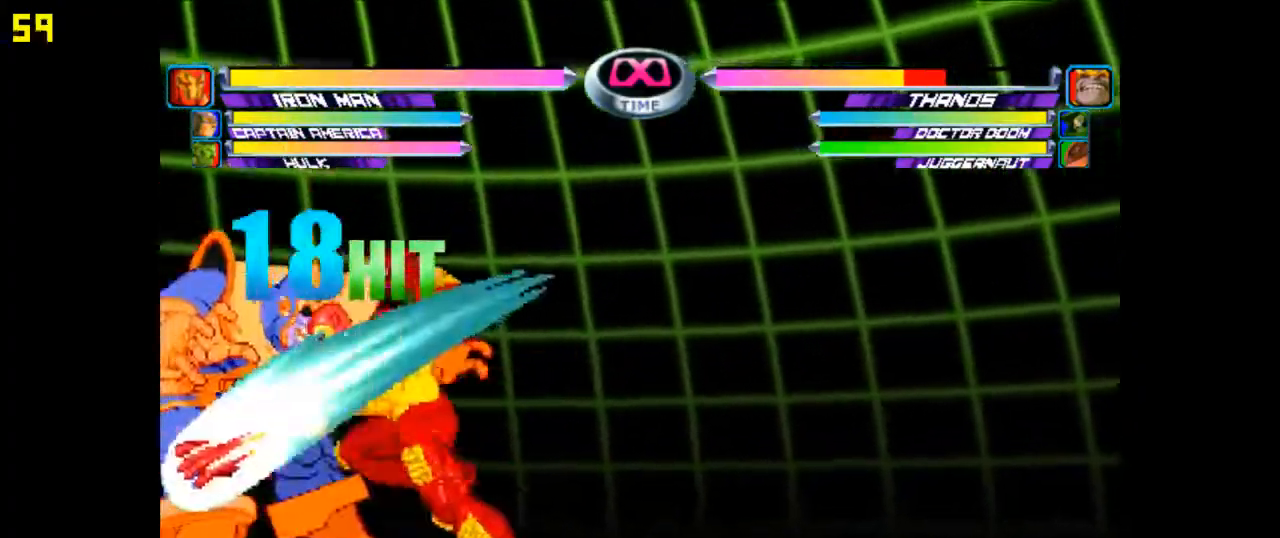
{"buttons": ["CROSS"], "left_stick": "up-left", "events": [[133, "SQUARE", "up"], [367, "CROSS", "down"]]}
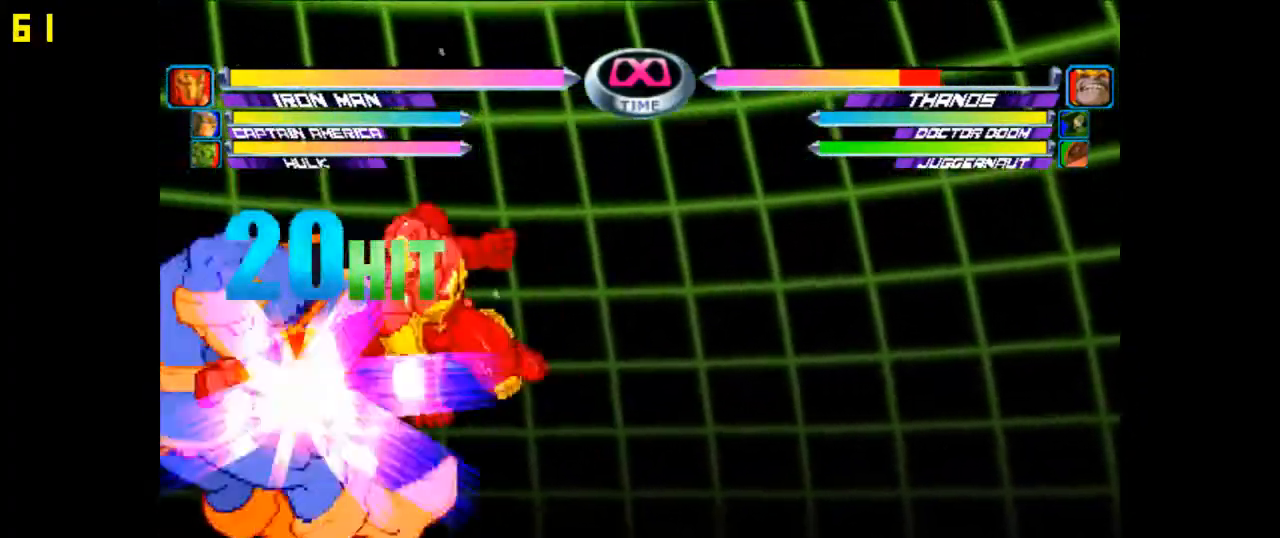
{"buttons": ["TRIANGLE"], "left_stick": "up-left", "events": [[133, "CROSS", "up"], [167, "TRIANGLE", "down"]]}